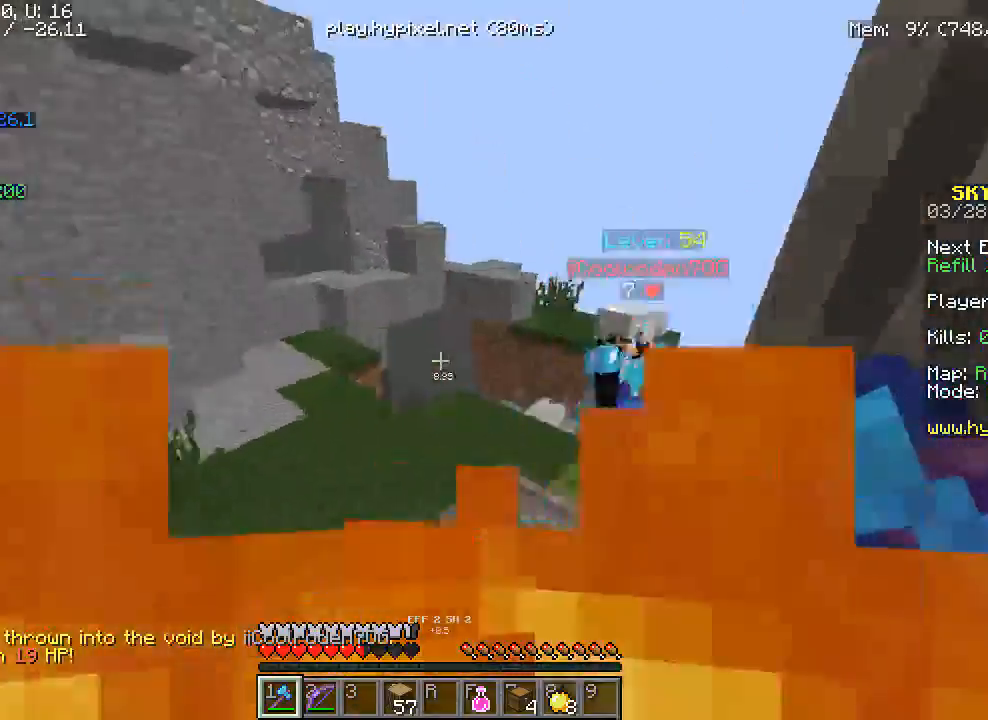
Gameplay with keyboard and mouse; each line is a JSON object with the keys and mouse buttons held at the frame after it. "events" lists presses ("down") and releases ("up") of "a", "d", "s", "w", "mouse_left" and "mouse_right" between this image and that frame as [ms after this image, input, new state], when the widget could be followed in between. "mouse_left", "mouse_right" = the "left", "right" buttons of the "mouse" list. No other keys are recorded. Fast repeated clicks can show as one long hold. Mouse movement is not recorded.
{"keys": ["w"], "mouse": ["left"], "events": [[33, "a", "down"], [233, "a", "up"], [417, "mouse_left", "down"]]}
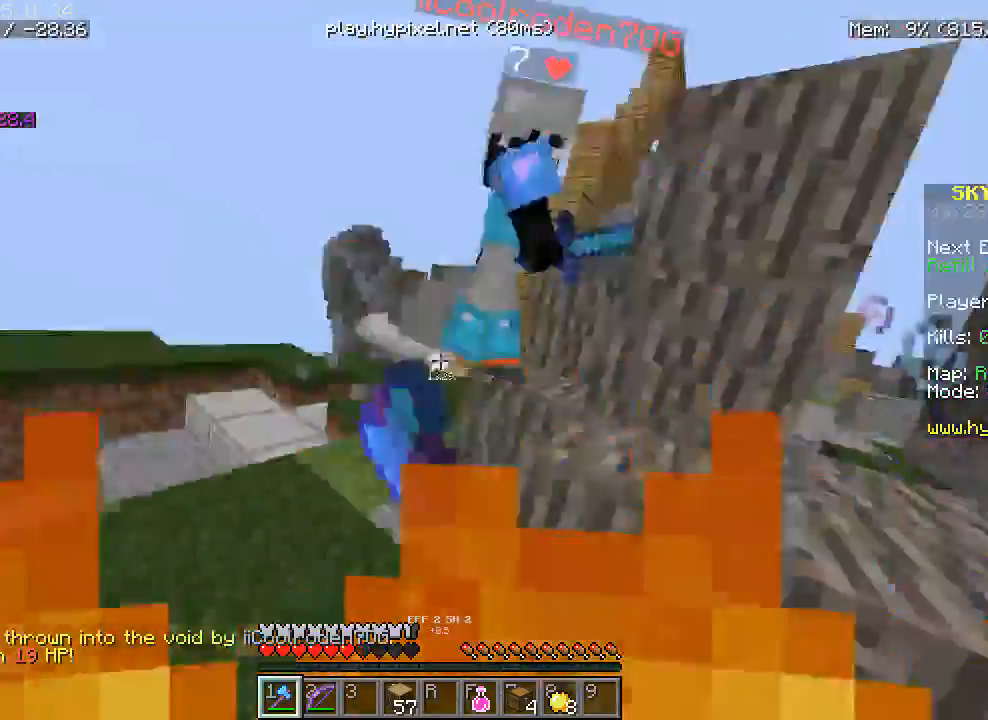
{"keys": ["a"], "mouse": ["left"], "events": [[83, "d", "down"], [217, "mouse_left", "up"], [250, "mouse_left", "down"], [333, "a", "down"], [333, "w", "up"], [350, "mouse_left", "up"], [383, "mouse_left", "down"], [383, "s", "down"], [400, "d", "up"], [483, "s", "up"]]}
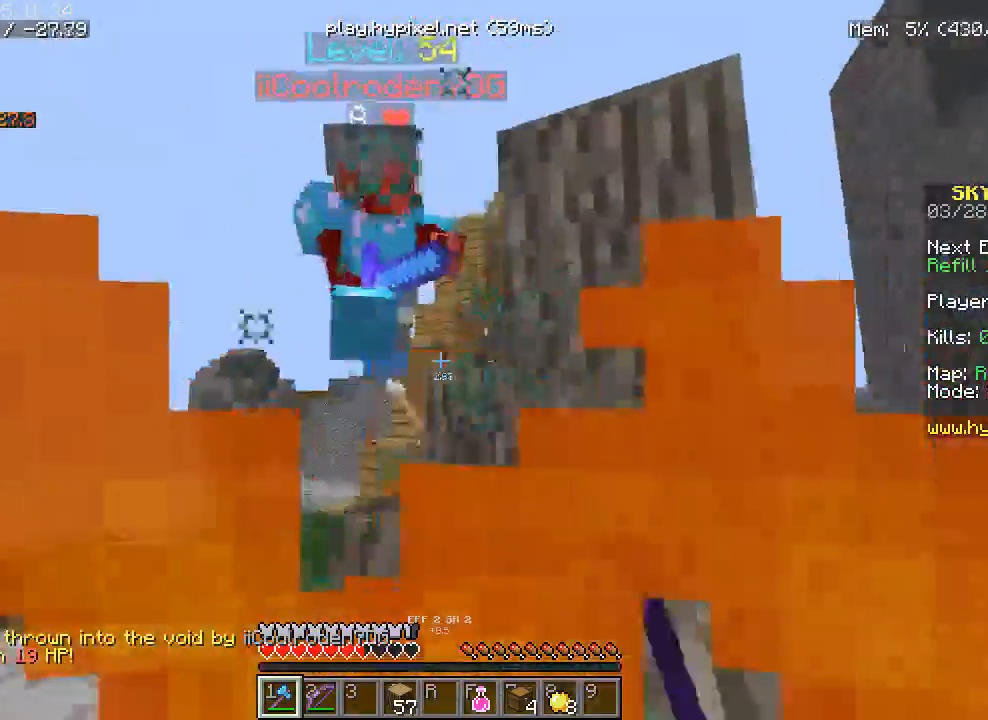
{"keys": ["a", "w"], "mouse": ["left"], "events": [[33, "w", "down"], [150, "a", "up"], [450, "a", "down"]]}
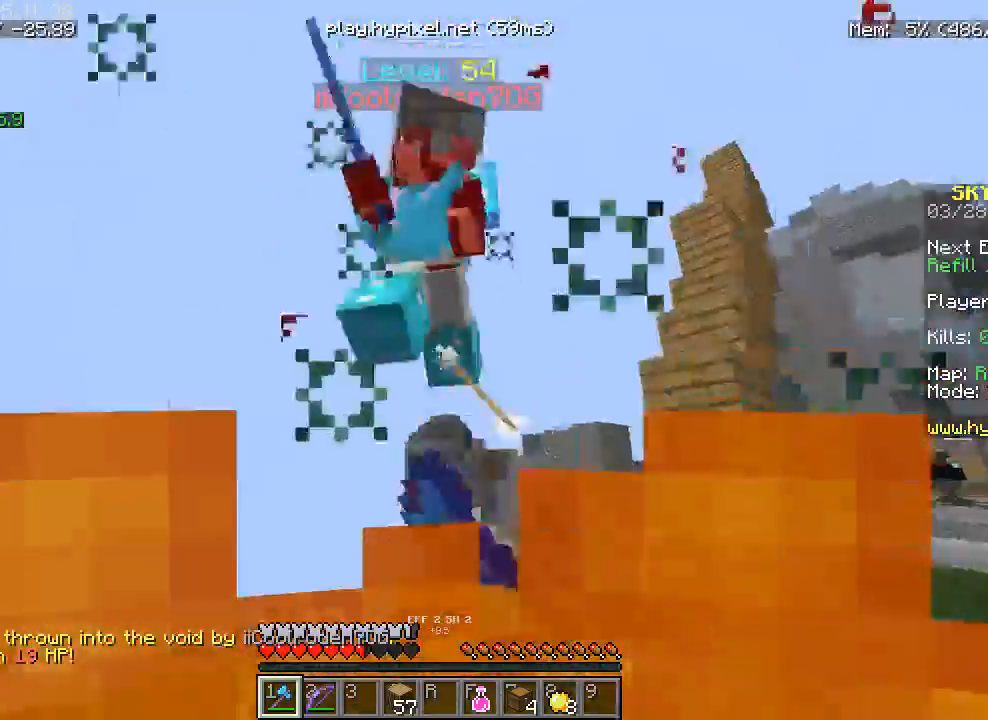
{"keys": ["a", "w"], "mouse": ["left"], "events": [[67, "d", "down"], [83, "a", "up"], [117, "w", "up"], [217, "w", "down"], [333, "d", "up"], [467, "a", "down"]]}
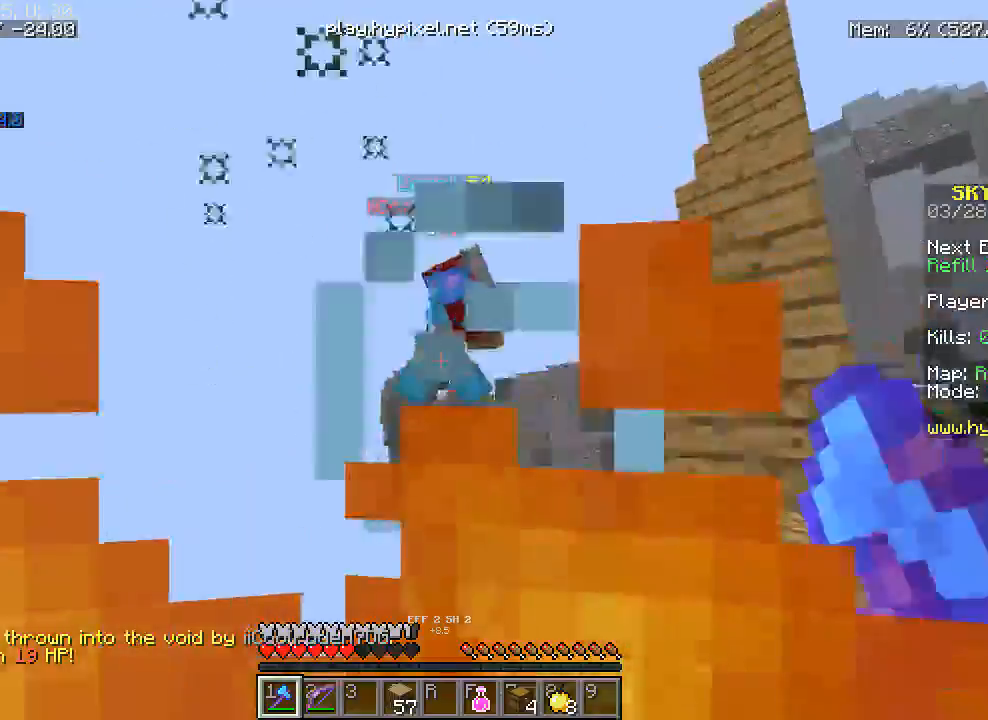
{"keys": ["s"], "mouse": [], "events": [[17, "s", "down"], [17, "w", "up"], [117, "d", "down"], [117, "mouse_left", "up"], [133, "a", "up"], [383, "d", "up"]]}
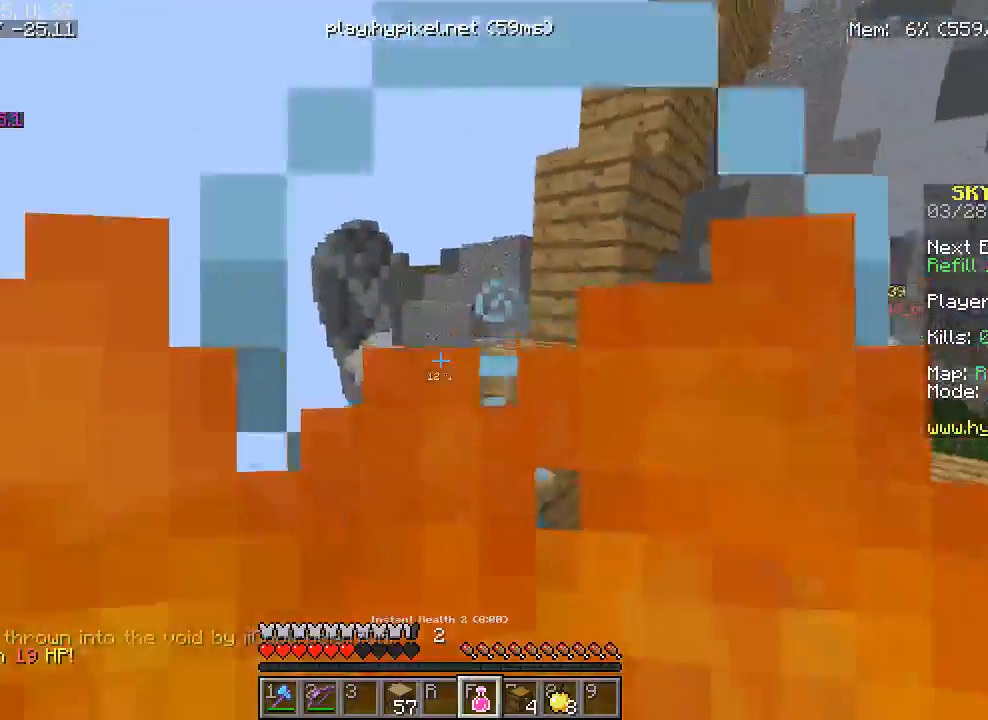
{"keys": ["s"], "mouse": ["right"], "events": [[150, "mouse_right", "down"]]}
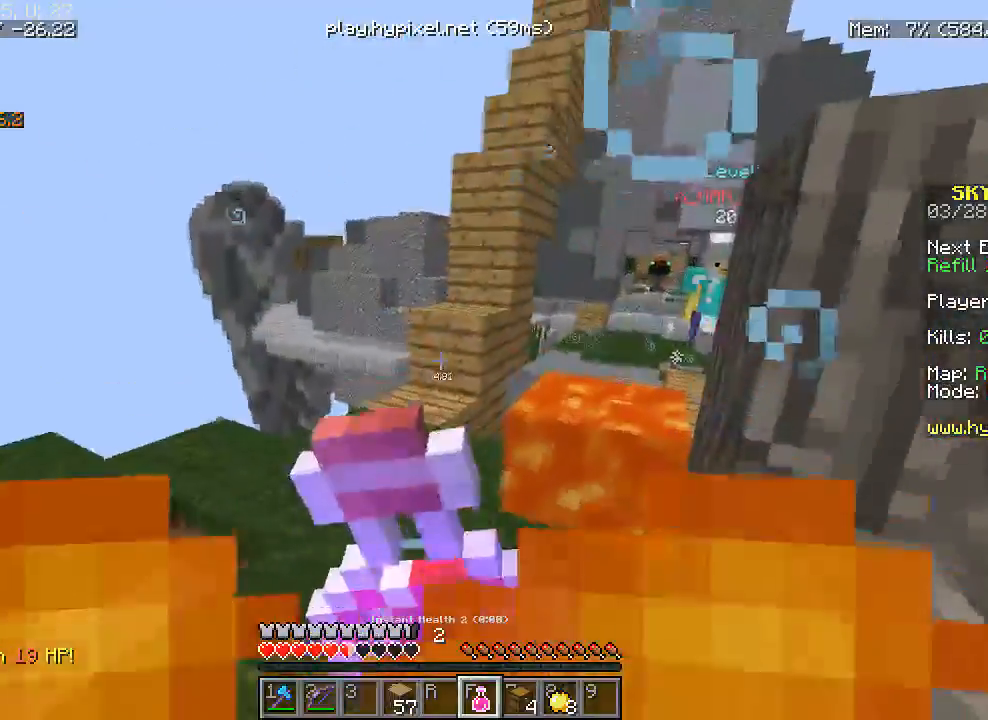
{"keys": ["d", "s"], "mouse": ["right"], "events": [[250, "d", "down"]]}
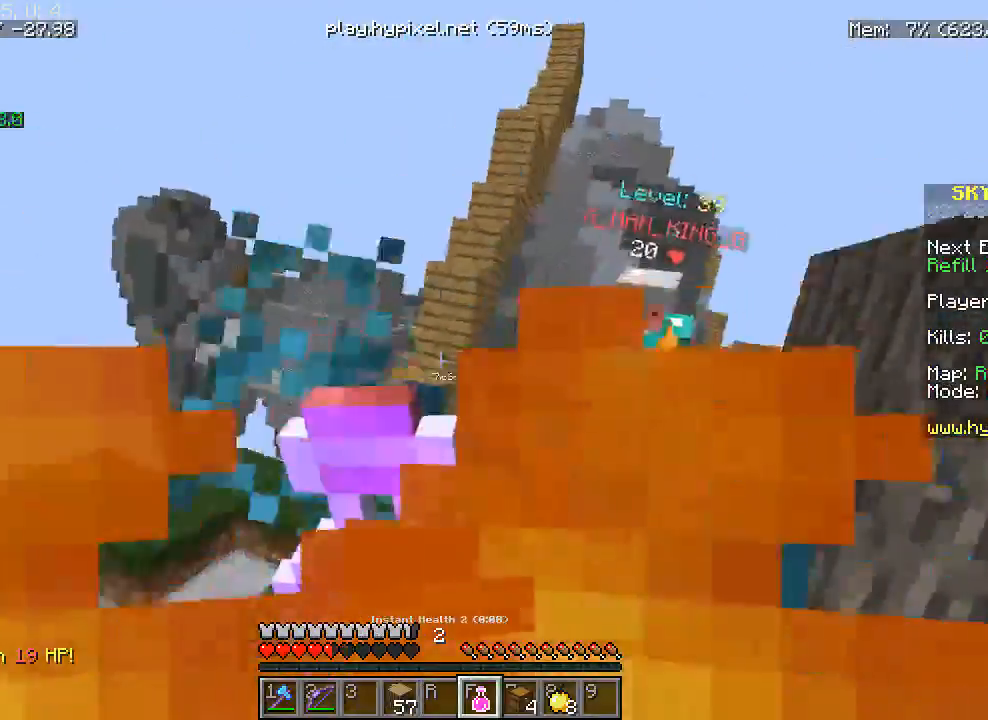
{"keys": ["d", "w"], "mouse": ["right"], "events": [[267, "s", "up"], [333, "w", "down"]]}
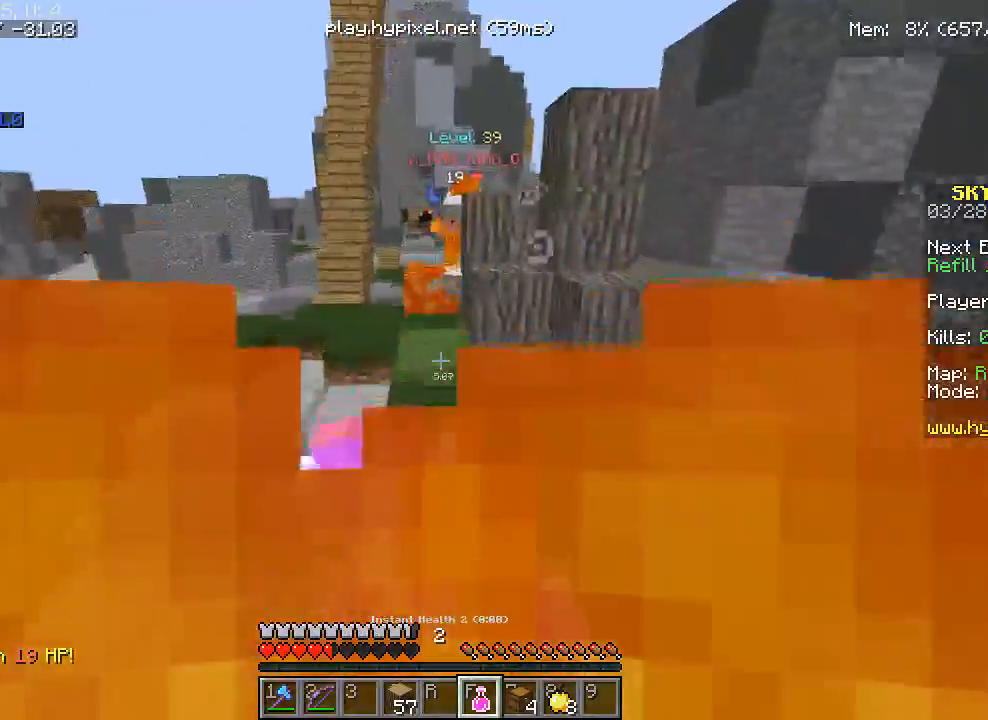
{"keys": ["d", "w"], "mouse": ["right"], "events": []}
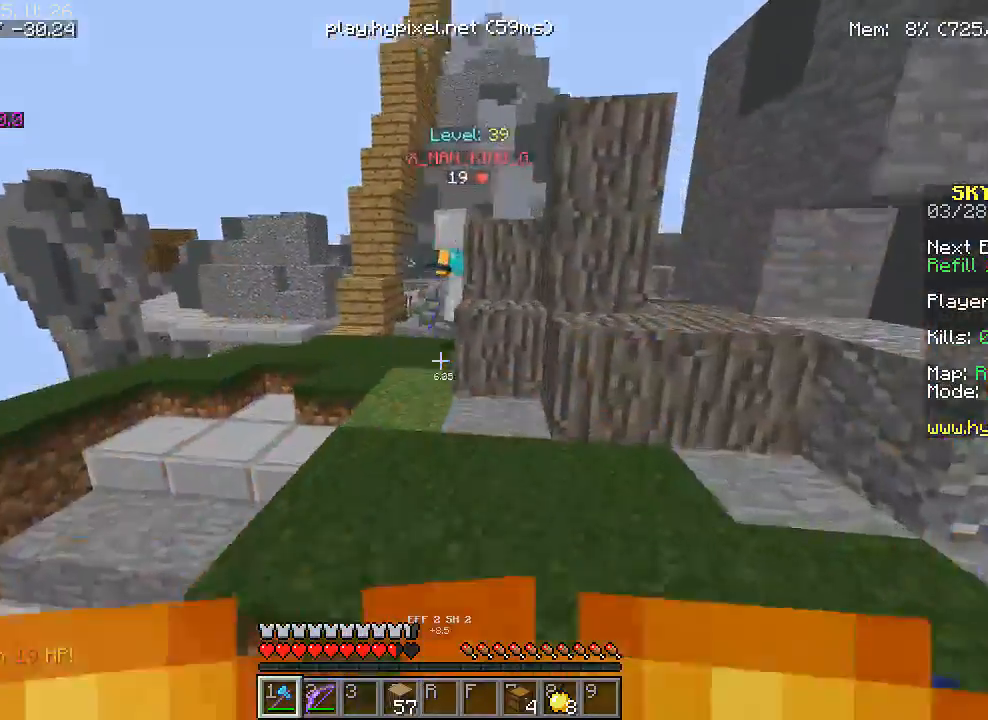
{"keys": ["d", "w"], "mouse": ["left"], "events": [[33, "mouse_right", "up"], [133, "d", "up"], [450, "d", "down"], [450, "mouse_left", "down"]]}
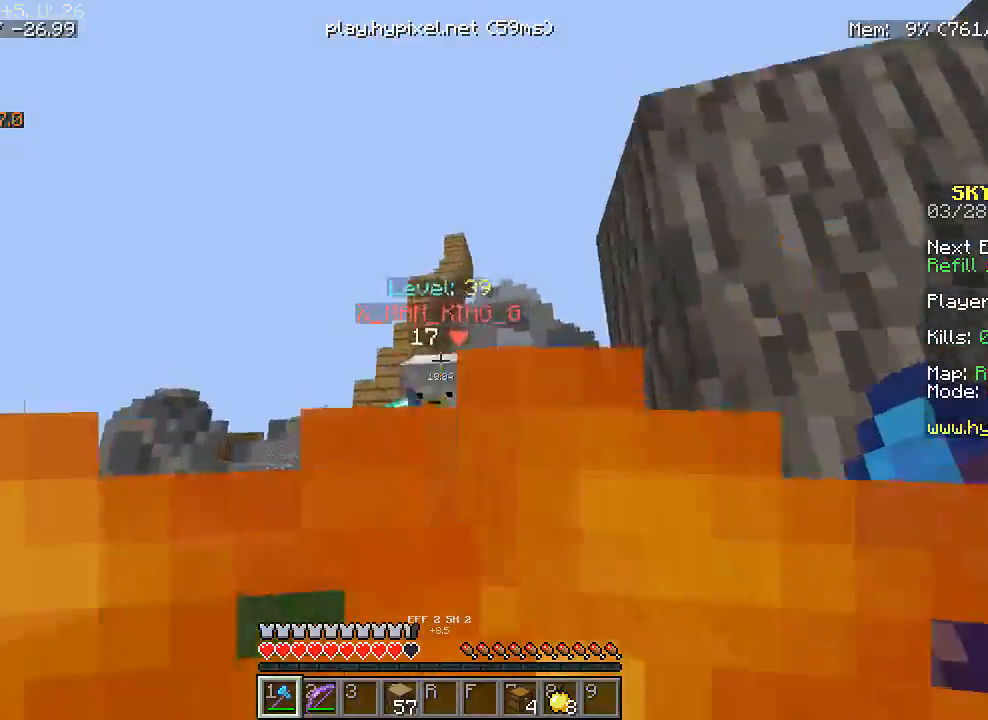
{"keys": ["w"], "mouse": ["left"], "events": [[167, "a", "down"], [183, "w", "up"], [283, "d", "up"], [383, "w", "down"], [433, "mouse_left", "up"], [450, "a", "up"], [450, "mouse_left", "down"]]}
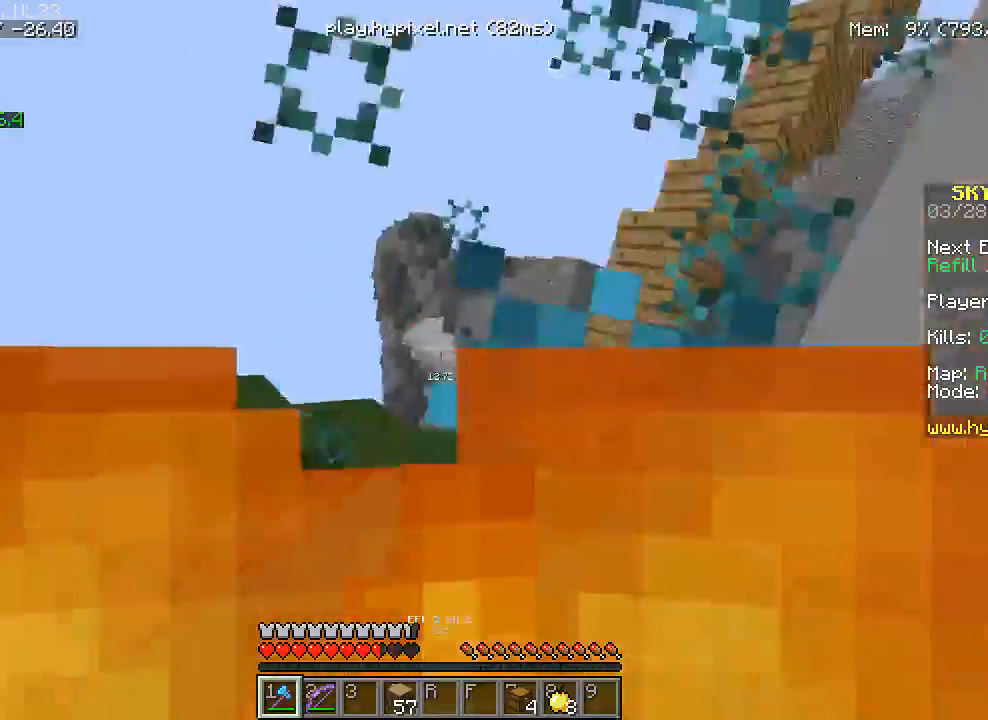
{"keys": ["d", "w"], "mouse": ["left"], "events": [[17, "w", "up"], [50, "s", "down"], [67, "mouse_left", "up"], [83, "mouse_left", "down"], [100, "d", "down"], [383, "mouse_left", "up"], [417, "mouse_left", "down"], [450, "s", "up"], [483, "w", "down"]]}
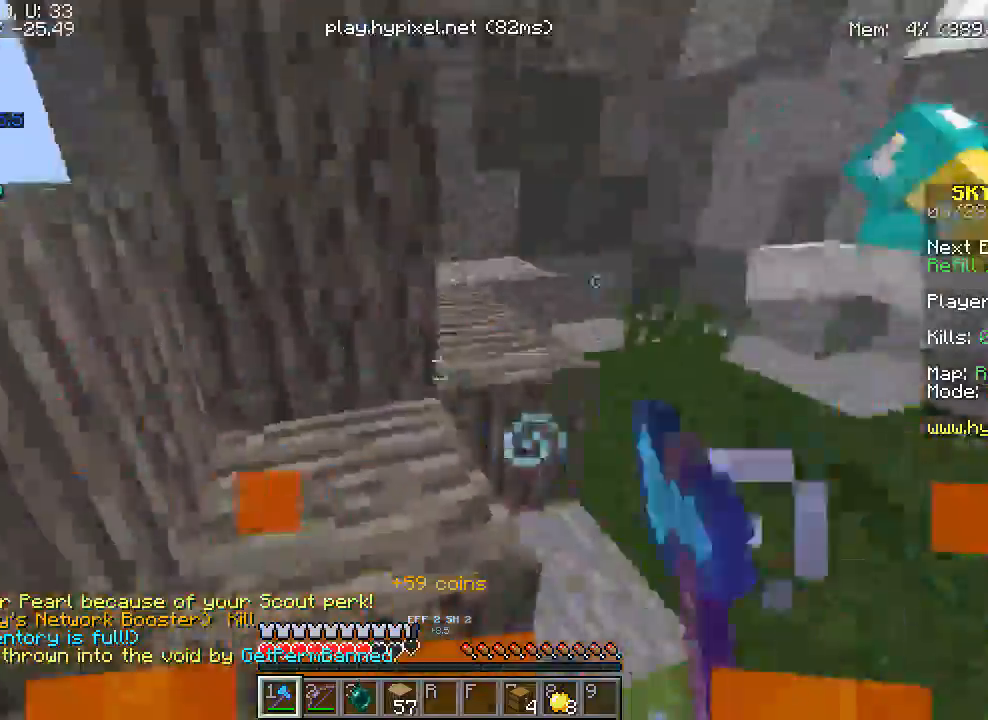
{"keys": ["w"], "mouse": ["left"], "events": [[217, "mouse_left", "up"], [250, "mouse_left", "down"], [333, "d", "up"]]}
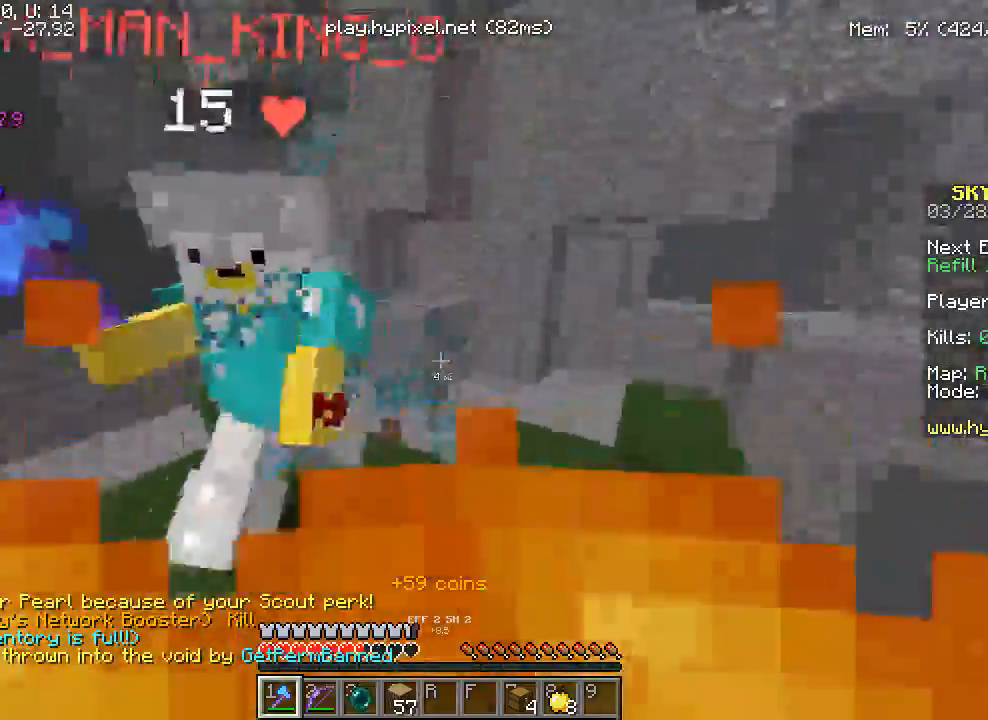
{"keys": ["d"], "mouse": ["left"], "events": [[50, "mouse_left", "up"], [83, "mouse_left", "down"], [100, "a", "down"], [233, "mouse_left", "up"], [283, "d", "down"], [283, "mouse_left", "down"], [333, "a", "up"], [333, "w", "up"]]}
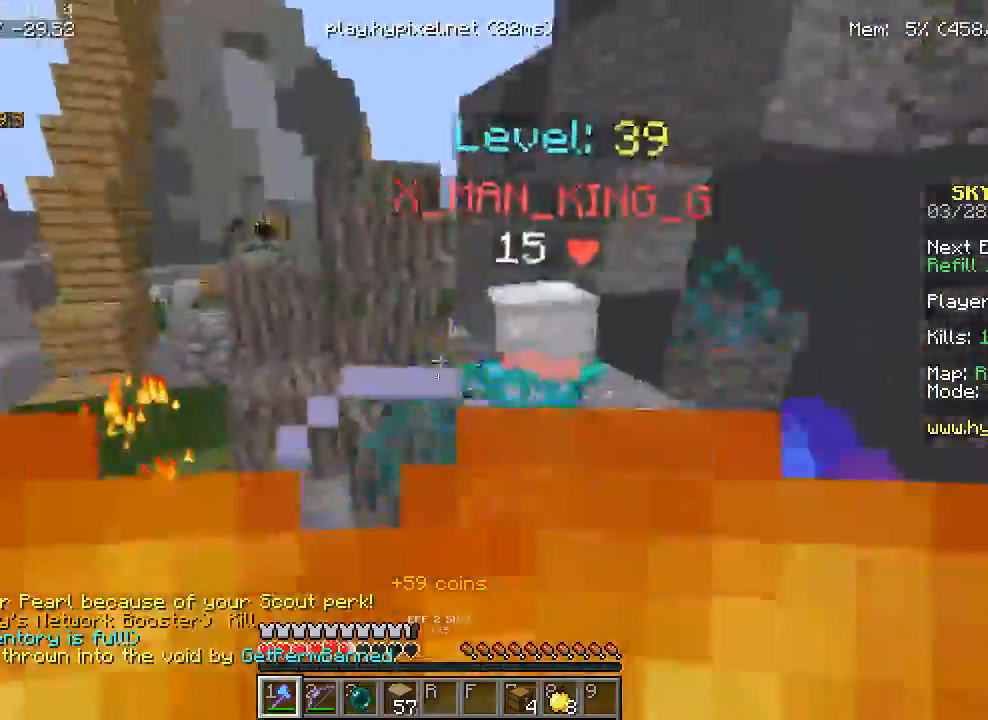
{"keys": ["d", "w"], "mouse": ["left"], "events": [[17, "w", "down"], [233, "mouse_left", "up"], [267, "mouse_left", "down"], [417, "mouse_left", "up"], [433, "mouse_left", "down"]]}
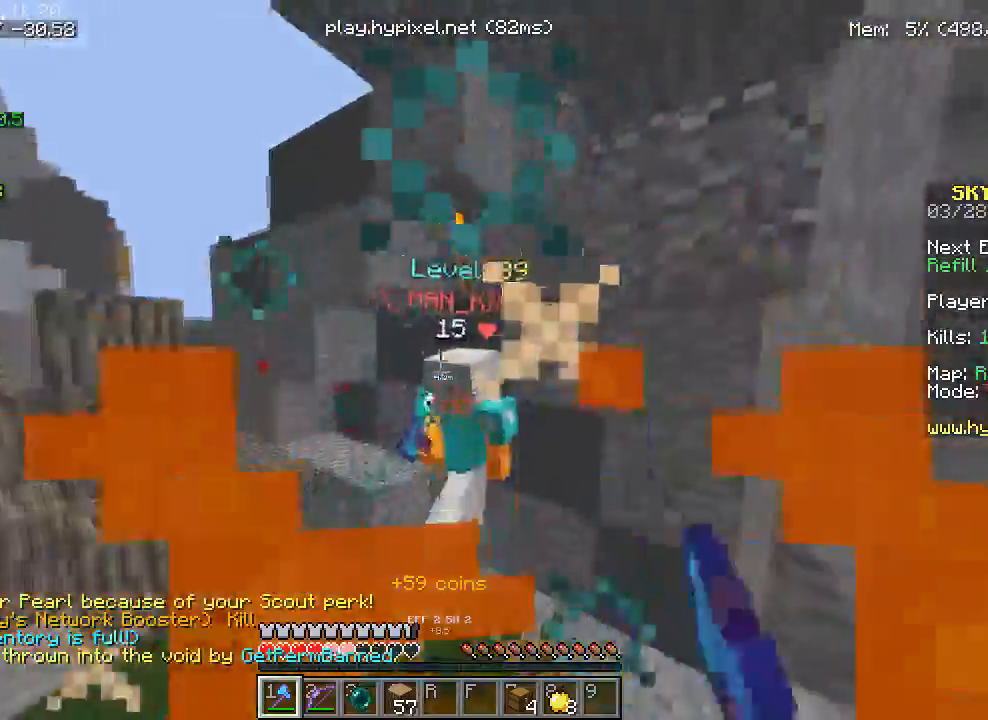
{"keys": ["d", "w"], "mouse": ["left"], "events": [[283, "d", "up"], [283, "mouse_left", "up"], [300, "mouse_left", "down"], [483, "d", "down"]]}
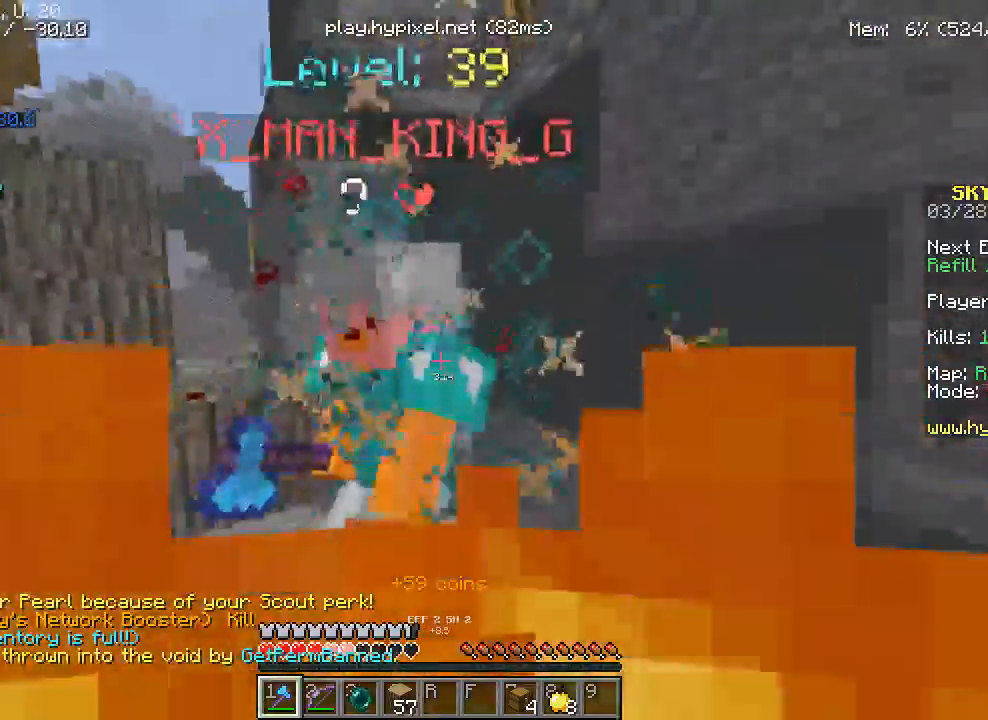
{"keys": ["d", "w"], "mouse": ["left"], "events": [[233, "w", "up"], [433, "w", "down"]]}
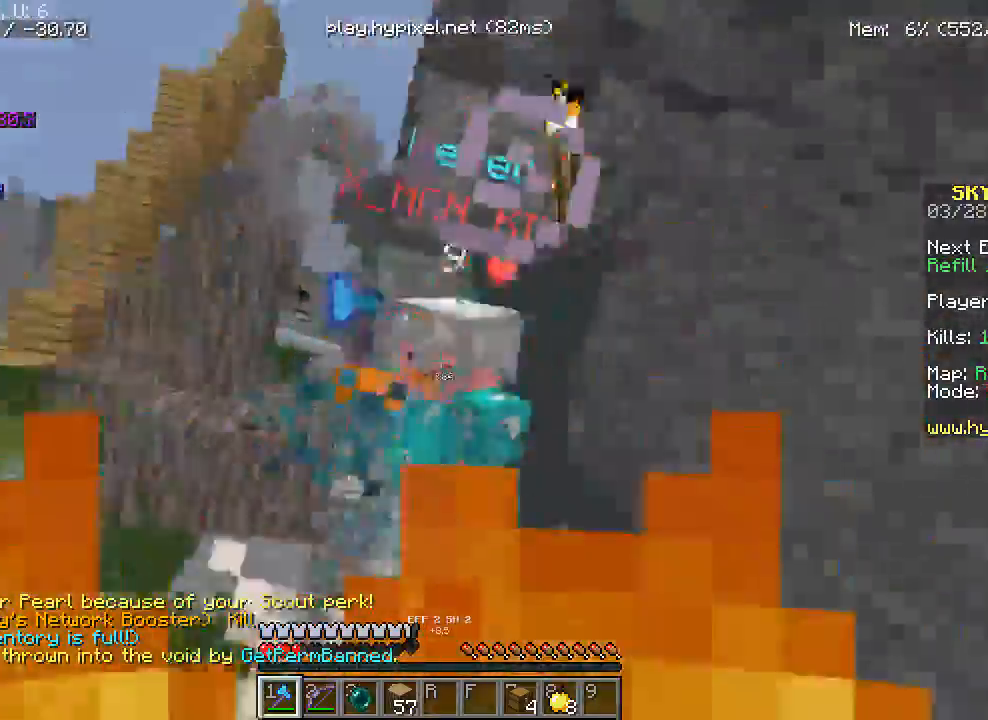
{"keys": ["d", "w"], "mouse": ["left"], "events": [[100, "mouse_left", "up"], [133, "mouse_left", "down"], [200, "w", "up"], [400, "w", "down"], [450, "mouse_left", "up"], [483, "mouse_left", "down"]]}
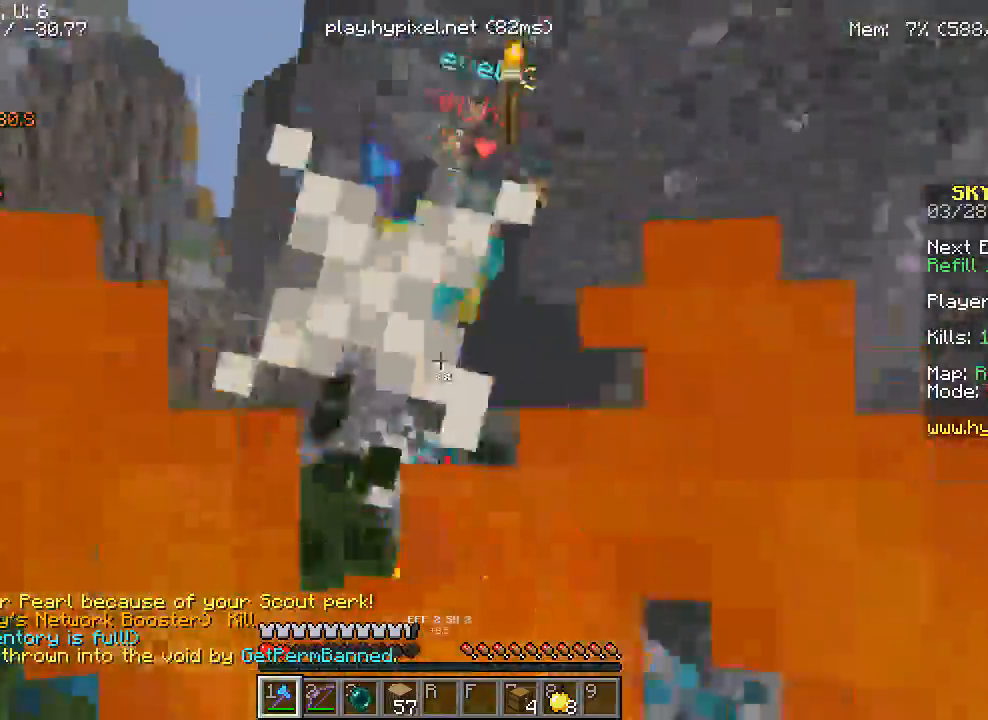
{"keys": ["w"], "mouse": ["left"], "events": [[283, "d", "up"], [433, "mouse_left", "up"], [450, "mouse_left", "down"]]}
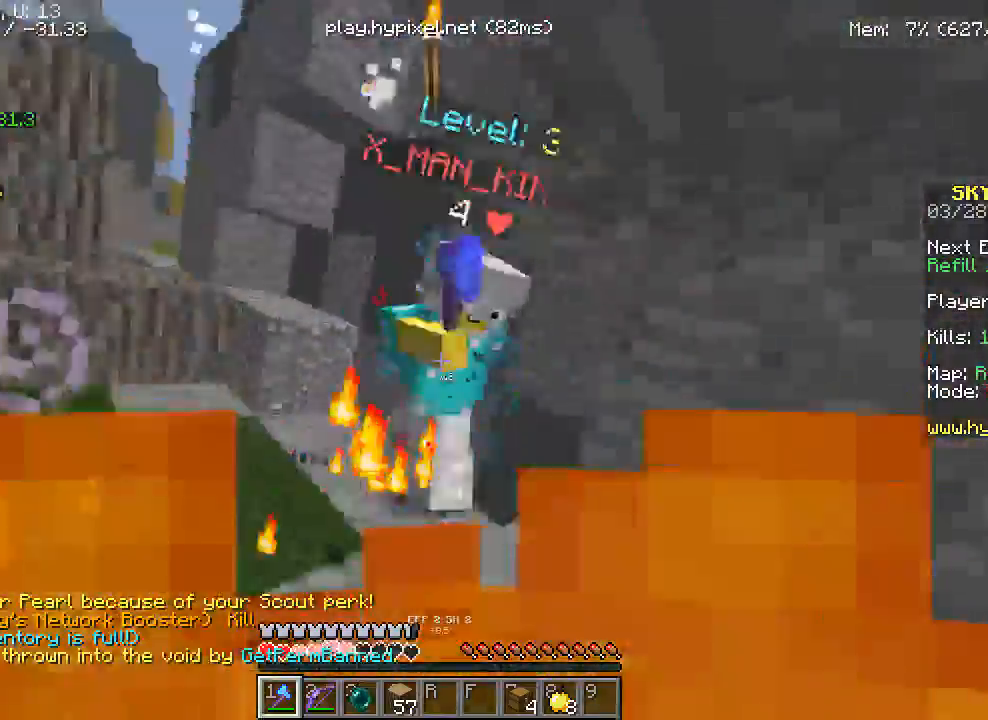
{"keys": ["d"], "mouse": ["left"], "events": [[383, "d", "down"], [433, "w", "up"]]}
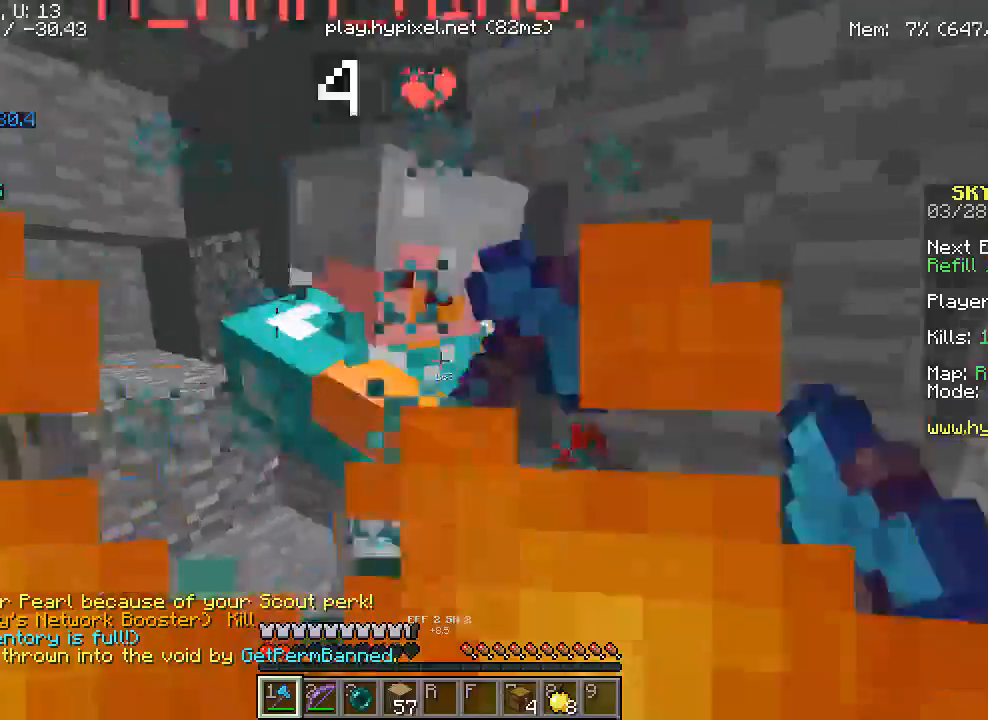
{"keys": ["a"], "mouse": []}